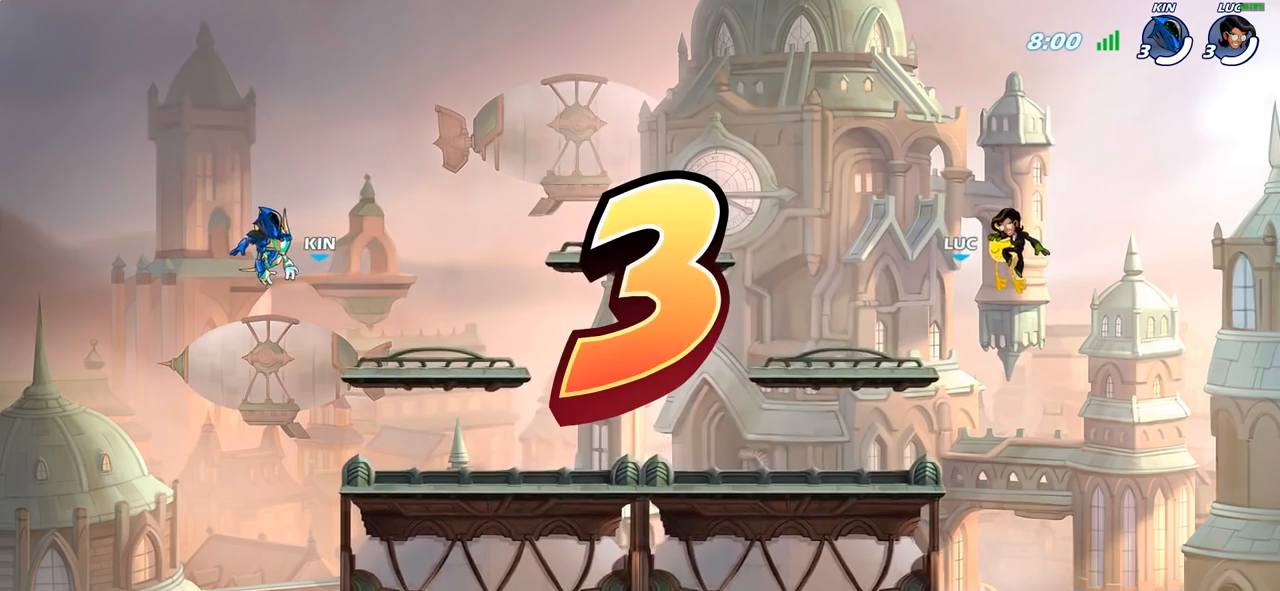
Gameplay with a controller (PlayStation layout); each line is a JSON object with the inputs held at the frame after it. "events" lists button and stick changes between this image and that frame as [ms after this image, input, new state], when the widget could be followed in between.
{"buttons": ["SELECT"], "left_stick": "center", "right_stick": "center", "events": [[200, "SELECT", "down"]]}
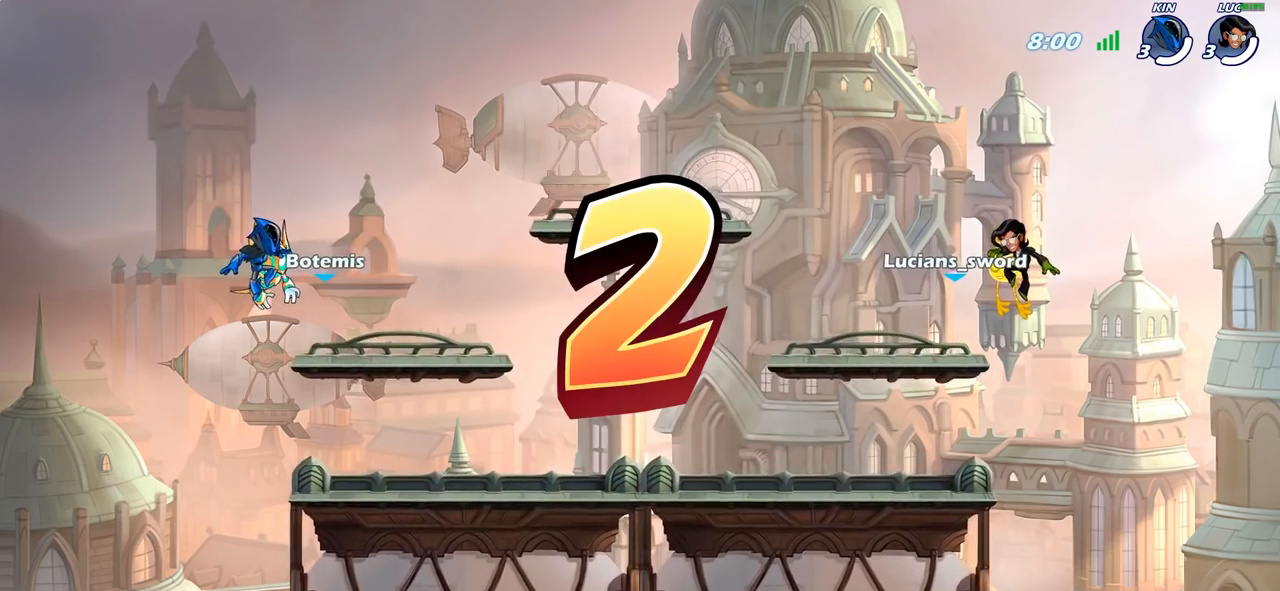
{"buttons": [], "left_stick": "center", "right_stick": "center", "events": [[367, "SELECT", "up"]]}
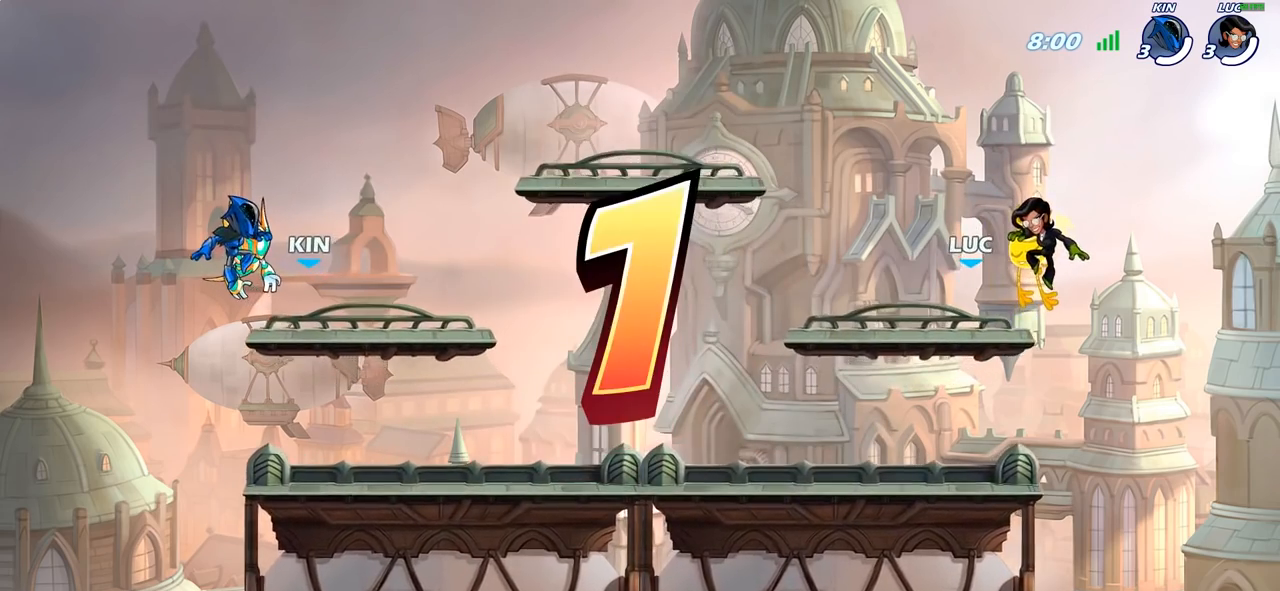
{"buttons": ["SELECT"], "left_stick": "center", "right_stick": "center", "events": [[300, "SELECT", "down"]]}
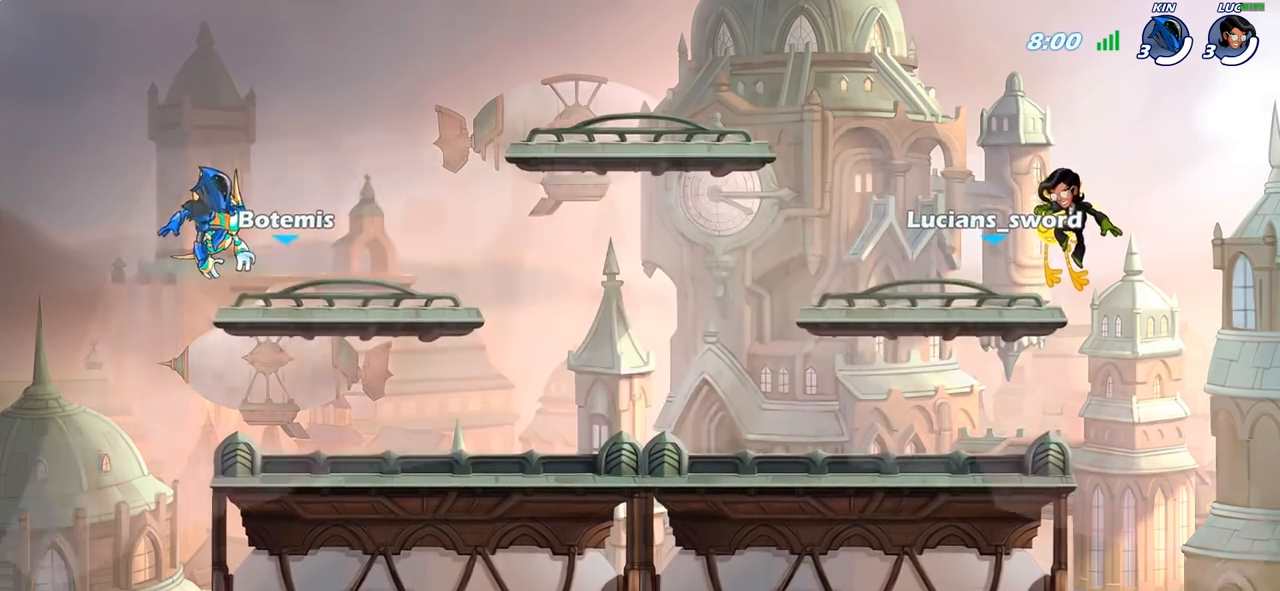
{"buttons": ["SELECT"], "left_stick": "center", "right_stick": "center", "events": []}
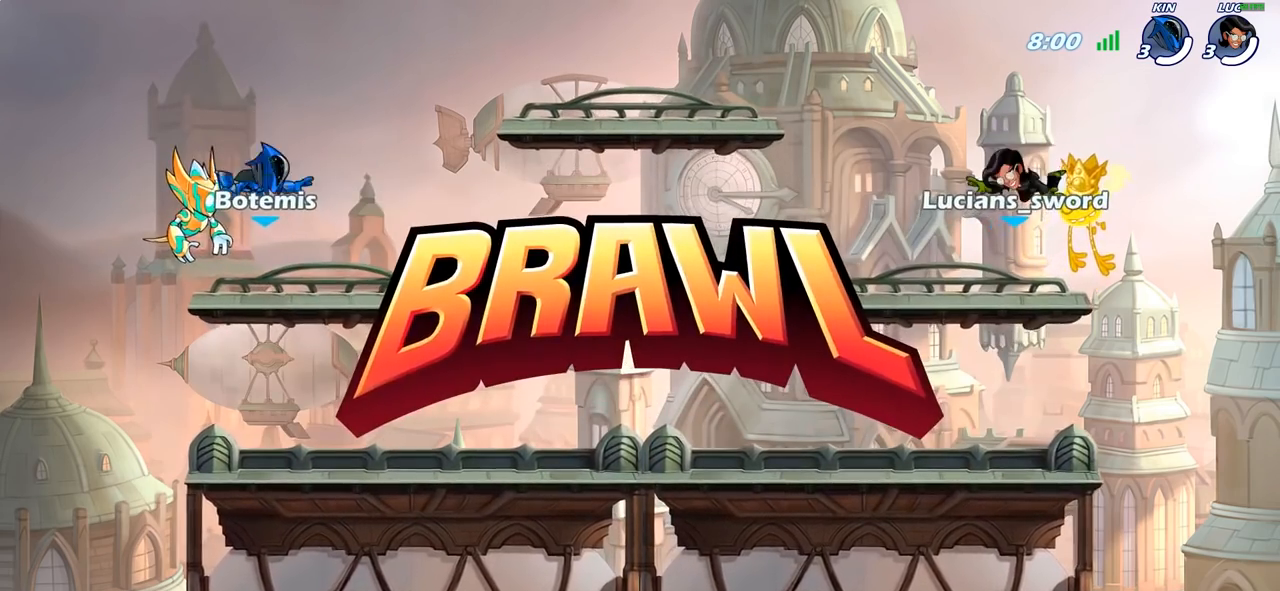
{"buttons": ["SELECT"], "left_stick": "center", "right_stick": "center", "events": []}
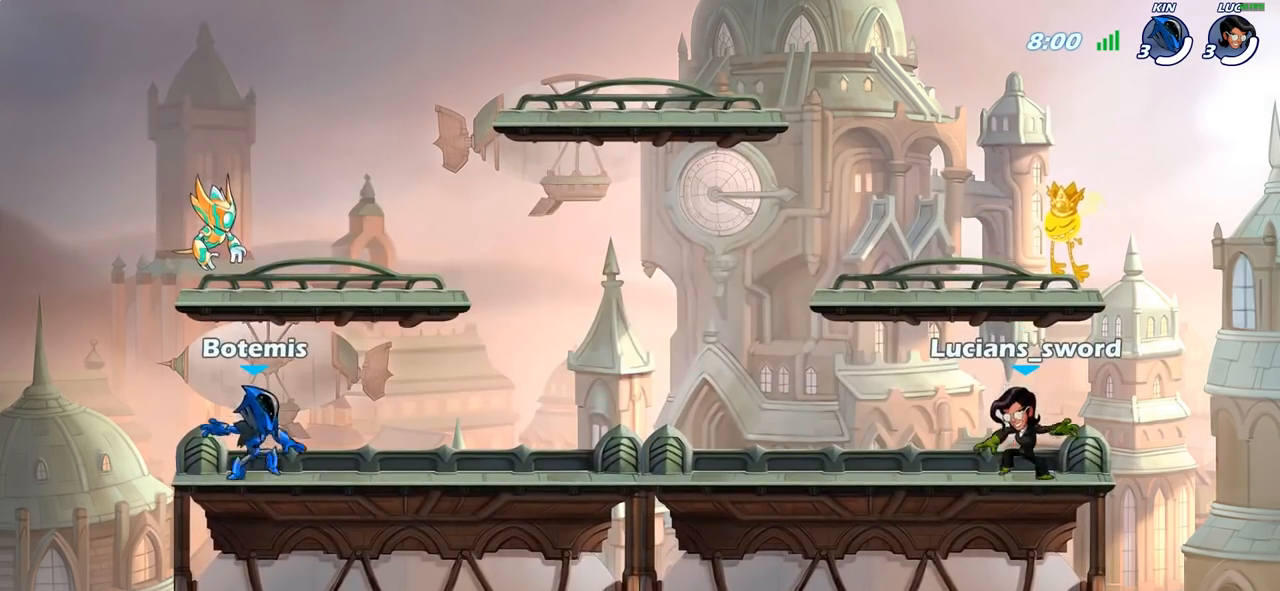
{"buttons": ["SELECT"], "left_stick": "center", "right_stick": "center", "events": []}
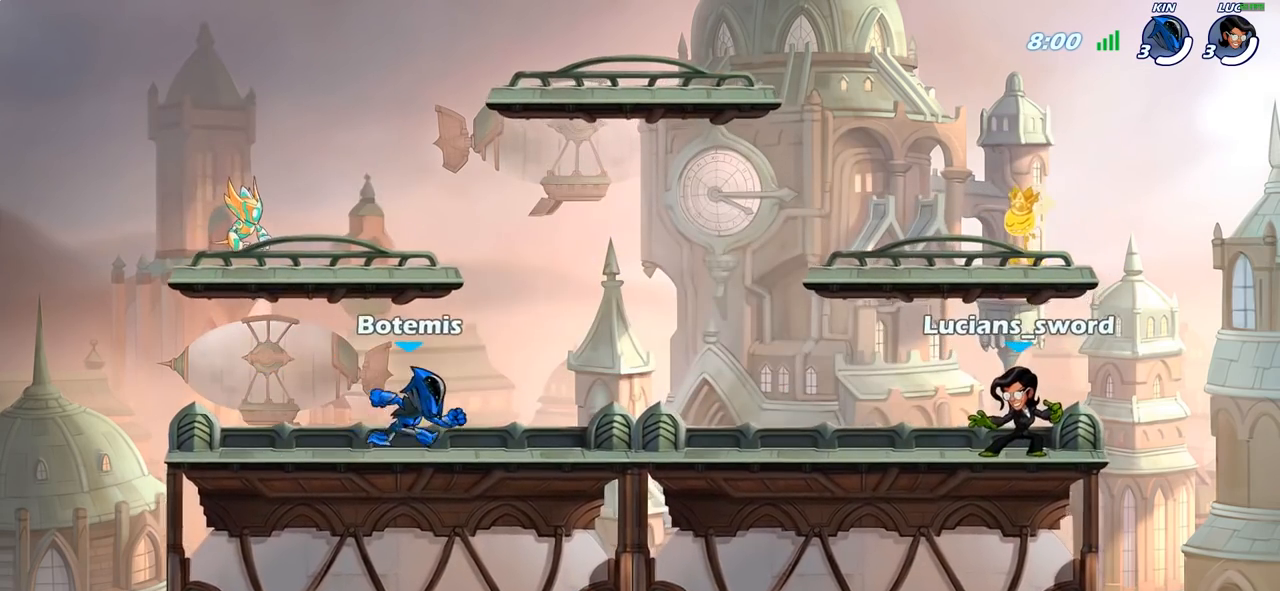
{"buttons": ["SELECT"], "left_stick": "center", "right_stick": "down-left", "events": [[83, "right_stick", "down-left"]]}
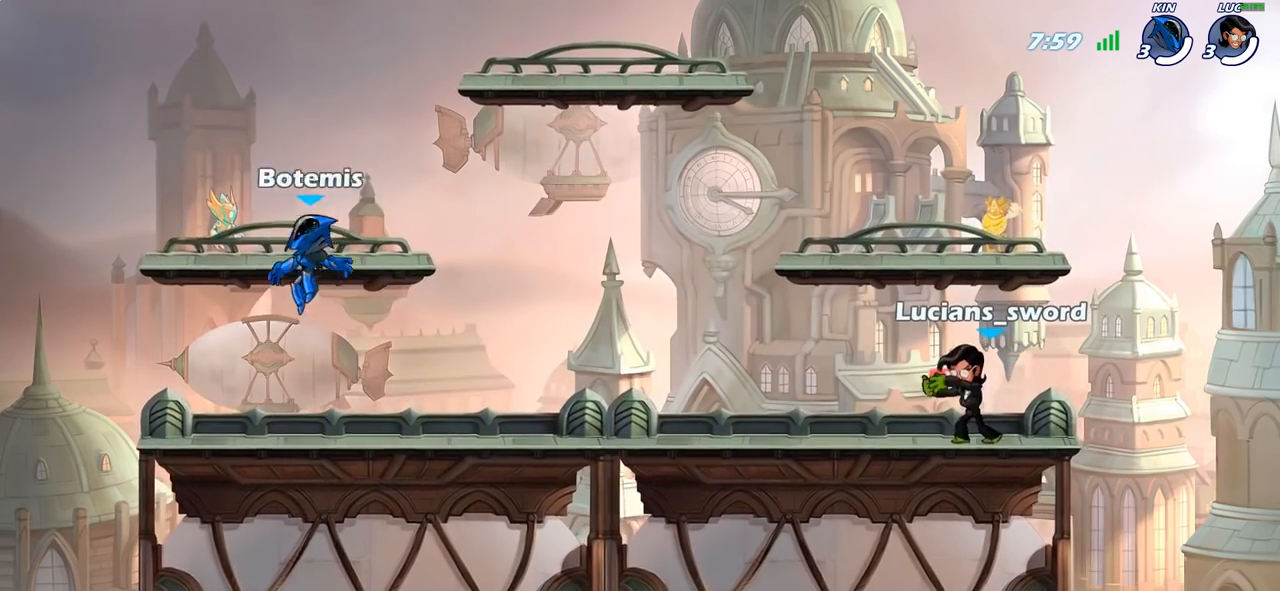
{"buttons": ["SELECT"], "left_stick": "center", "right_stick": "down-left", "events": []}
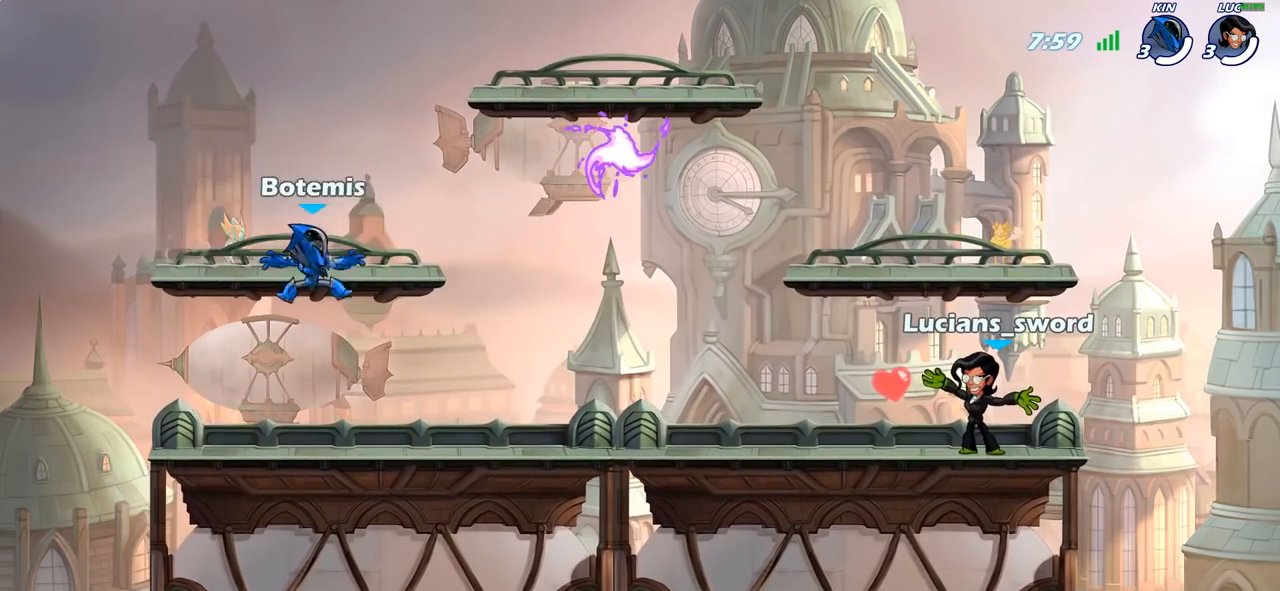
{"buttons": ["SELECT"], "left_stick": "center", "right_stick": "down-left", "events": []}
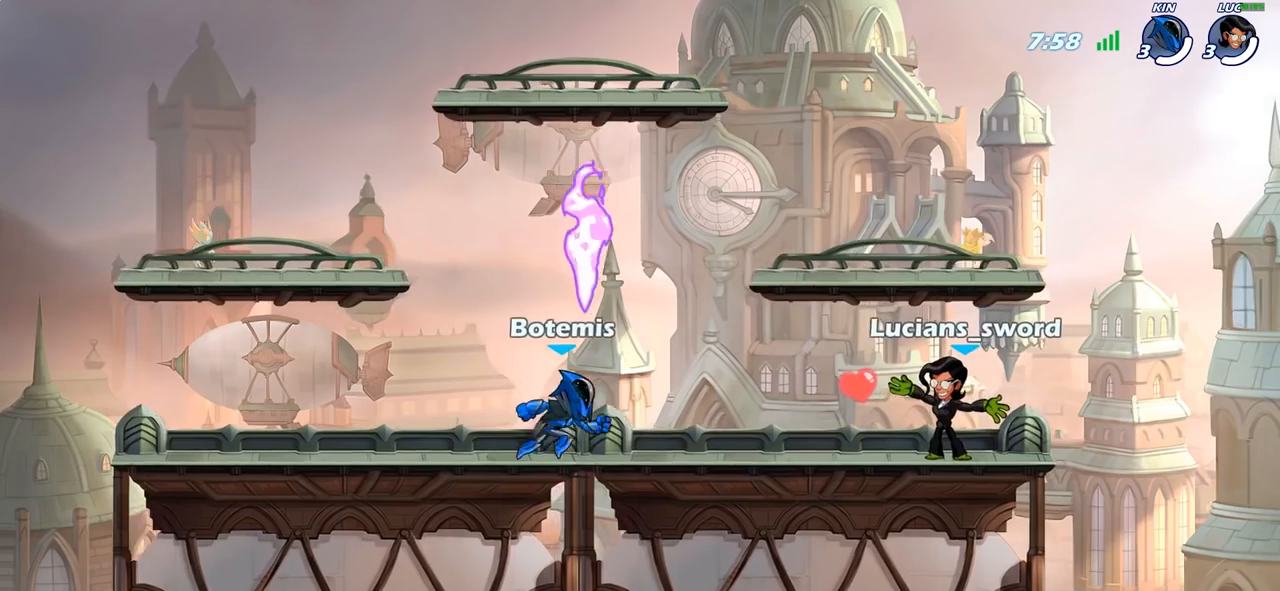
{"buttons": ["SELECT"], "left_stick": "center", "right_stick": "down-left", "events": []}
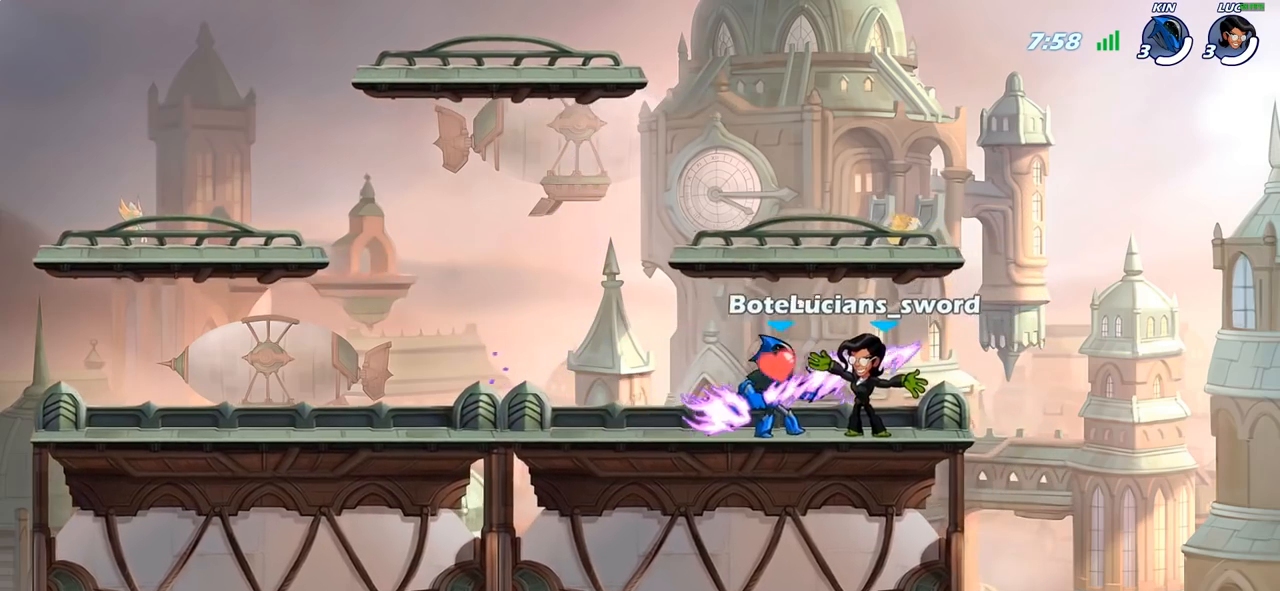
{"buttons": [], "left_stick": "center", "right_stick": "center", "events": [[417, "right_stick", "center"], [433, "SELECT", "up"]]}
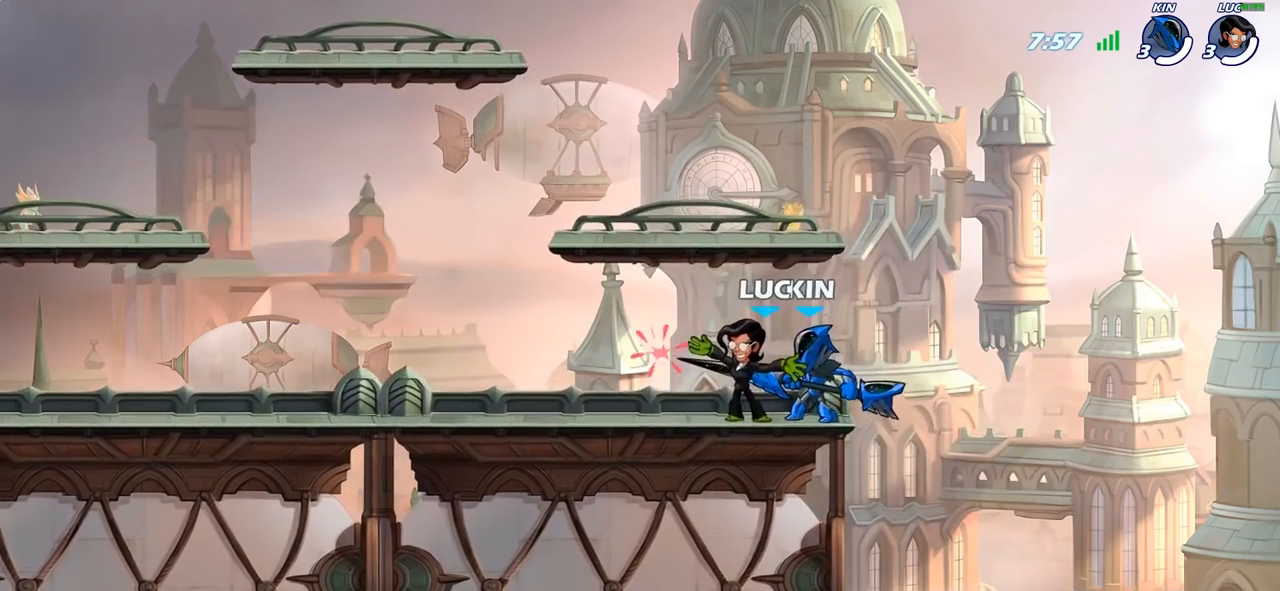
{"buttons": [], "left_stick": "center", "right_stick": "center", "events": []}
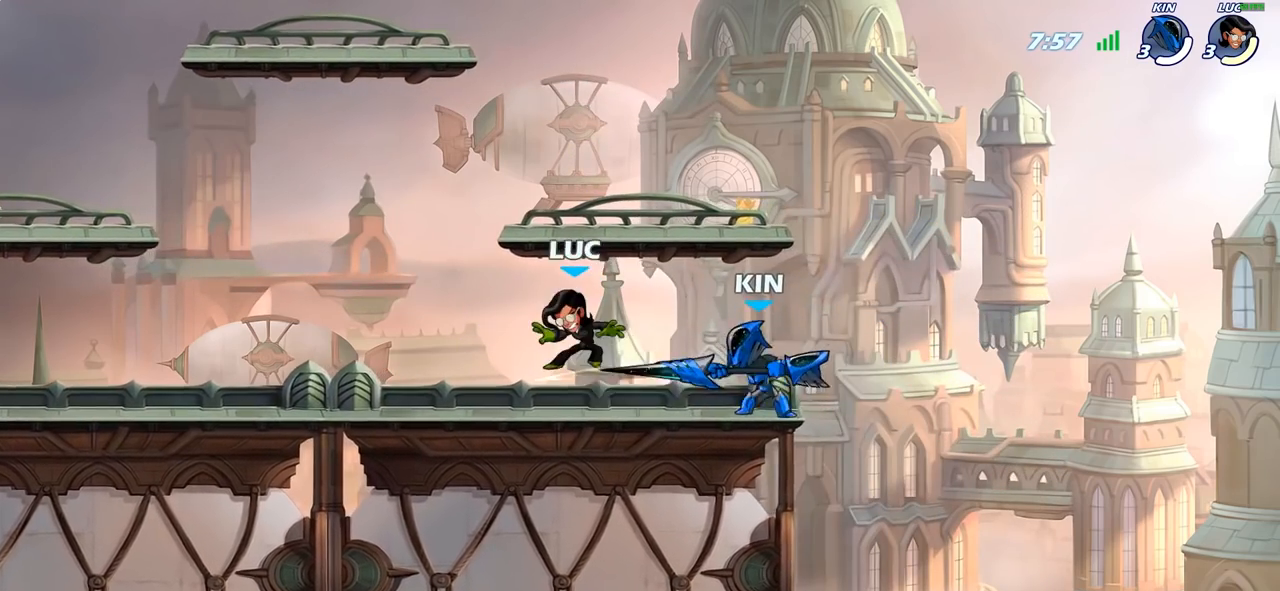
{"buttons": [], "left_stick": "center", "right_stick": "center", "events": [[200, "START", "down"], [350, "START", "up"]]}
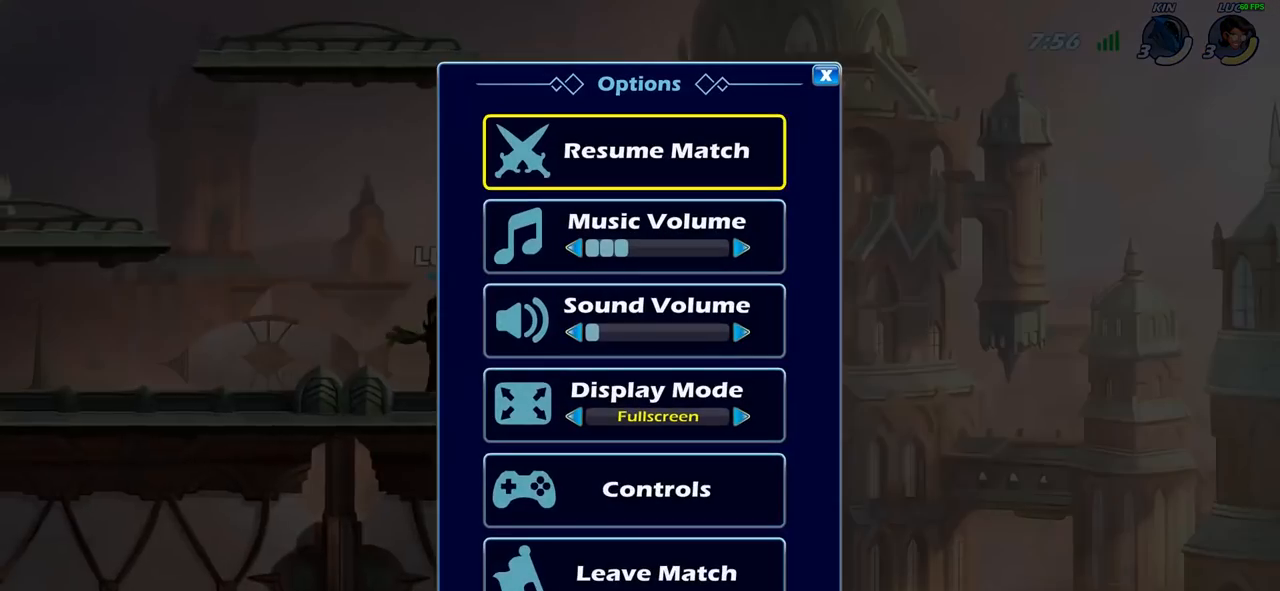
{"buttons": [], "left_stick": "center", "right_stick": "center", "events": [[83, "DPAD_UP", "down"], [167, "DPAD_UP", "up"], [233, "CROSS", "down"], [333, "CROSS", "up"]]}
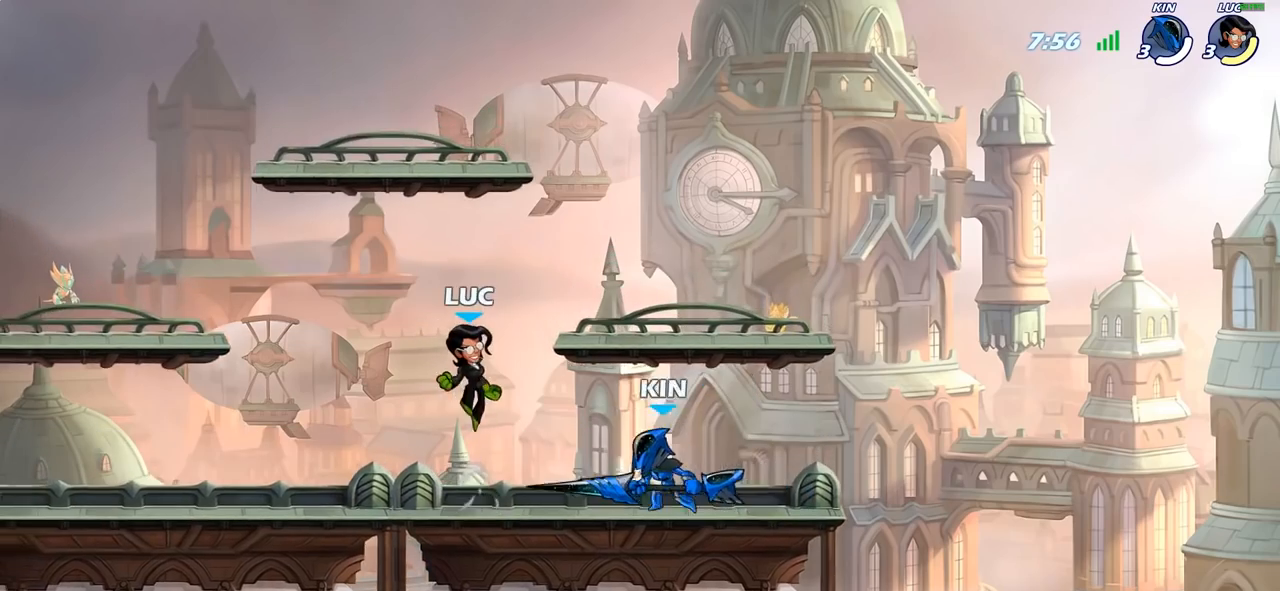
{"buttons": [], "left_stick": "center", "right_stick": "center", "events": []}
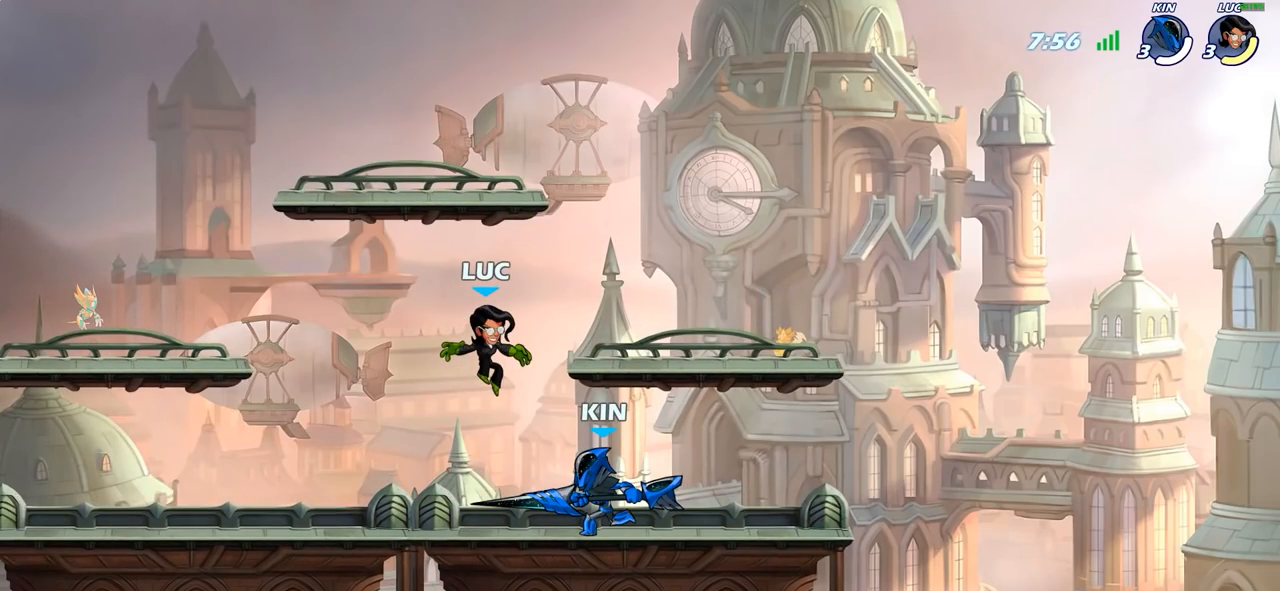
{"buttons": [], "left_stick": "center", "right_stick": "center", "events": []}
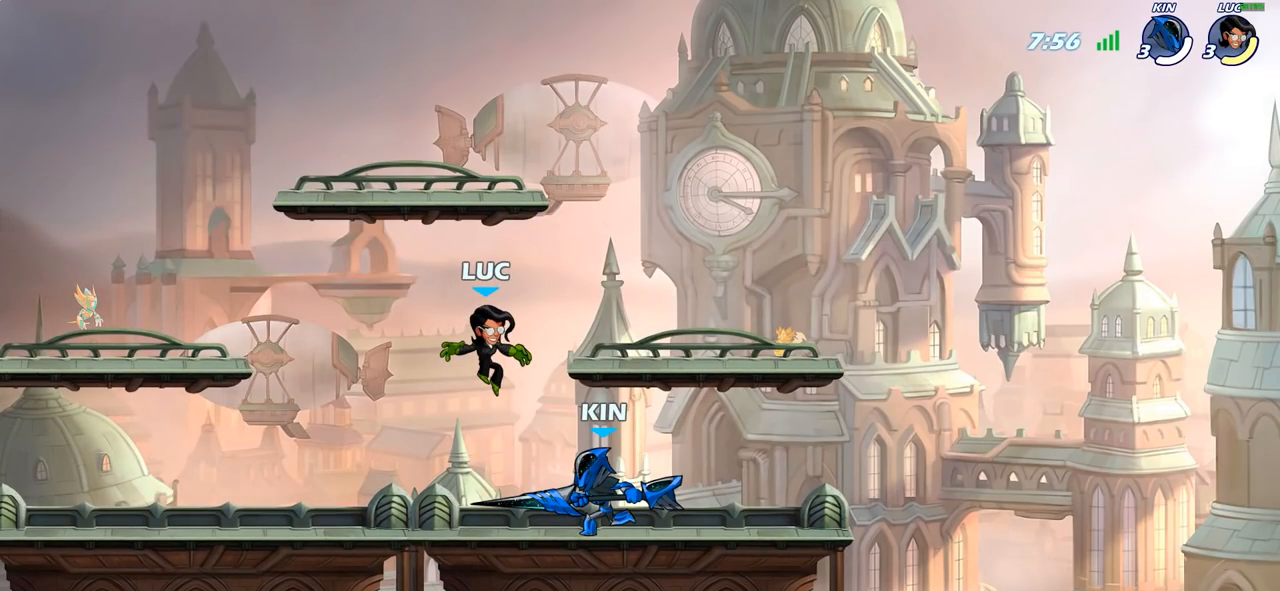
{"buttons": [], "left_stick": "center", "right_stick": "center", "events": []}
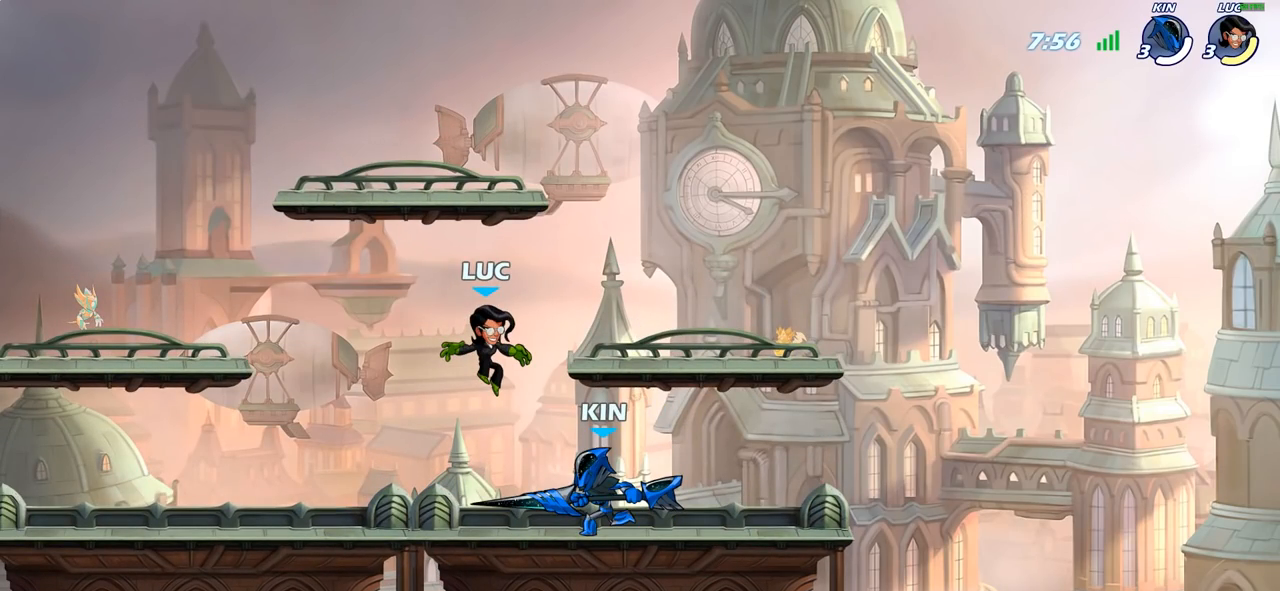
{"buttons": [], "left_stick": "center", "right_stick": "center", "events": []}
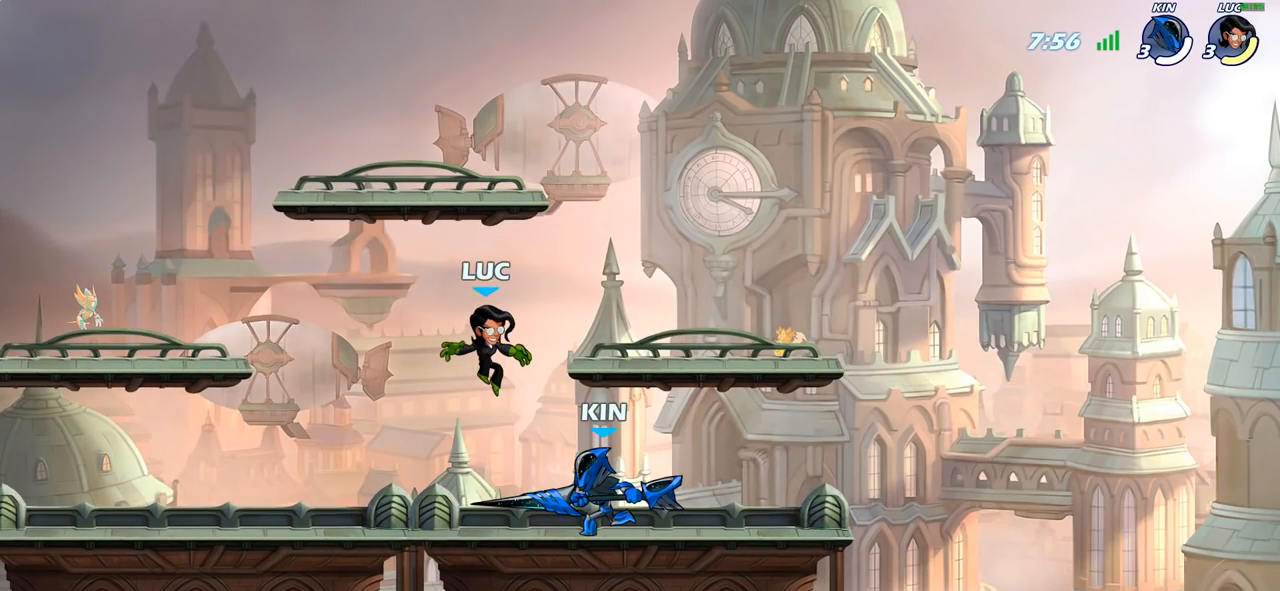
{"buttons": [], "left_stick": "center", "right_stick": "center", "events": []}
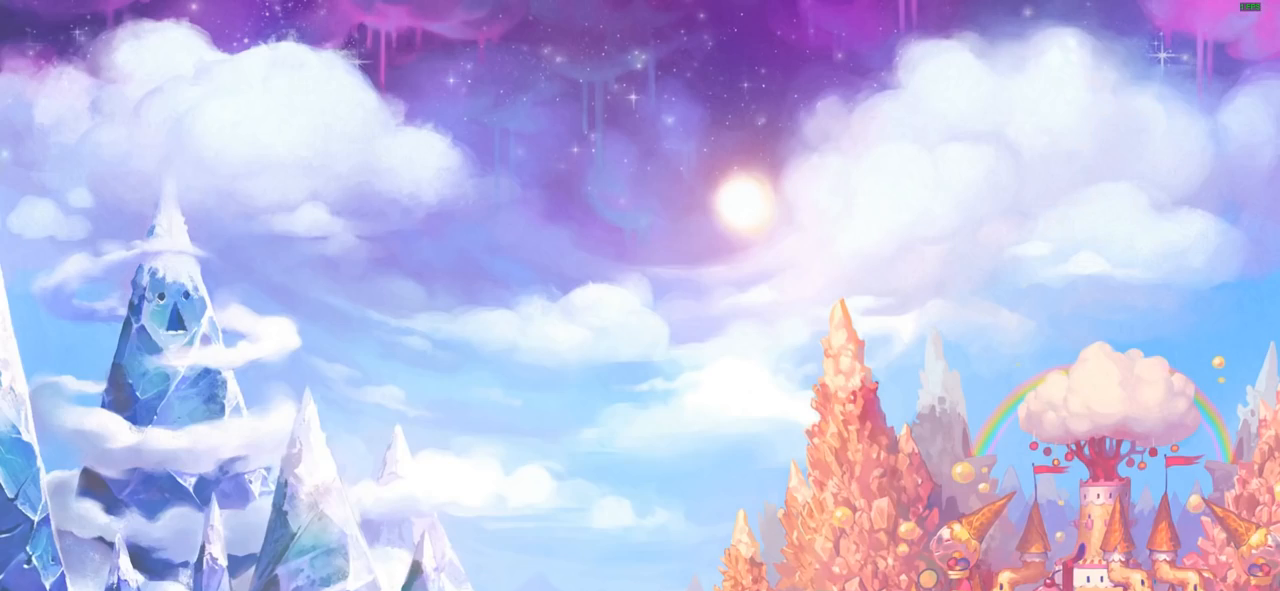
{"buttons": [], "left_stick": "center", "right_stick": "center", "events": []}
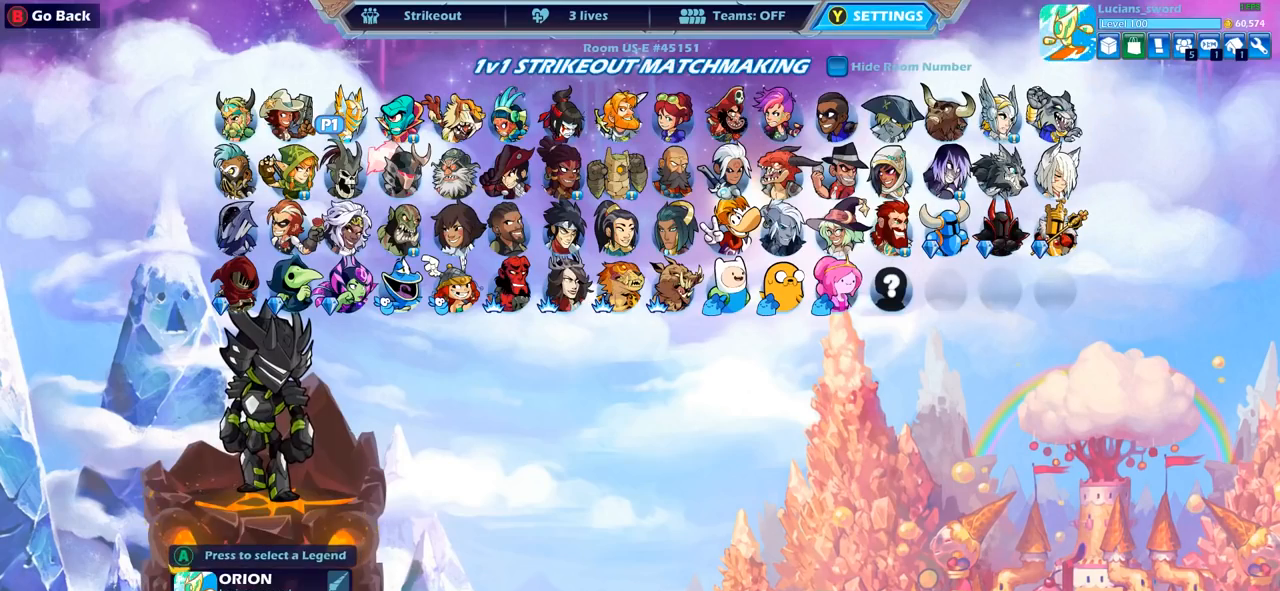
{"buttons": [], "left_stick": "center", "right_stick": "center", "events": [[200, "CROSS", "down"], [267, "CROSS", "up"], [383, "CROSS", "down"], [467, "CROSS", "up"]]}
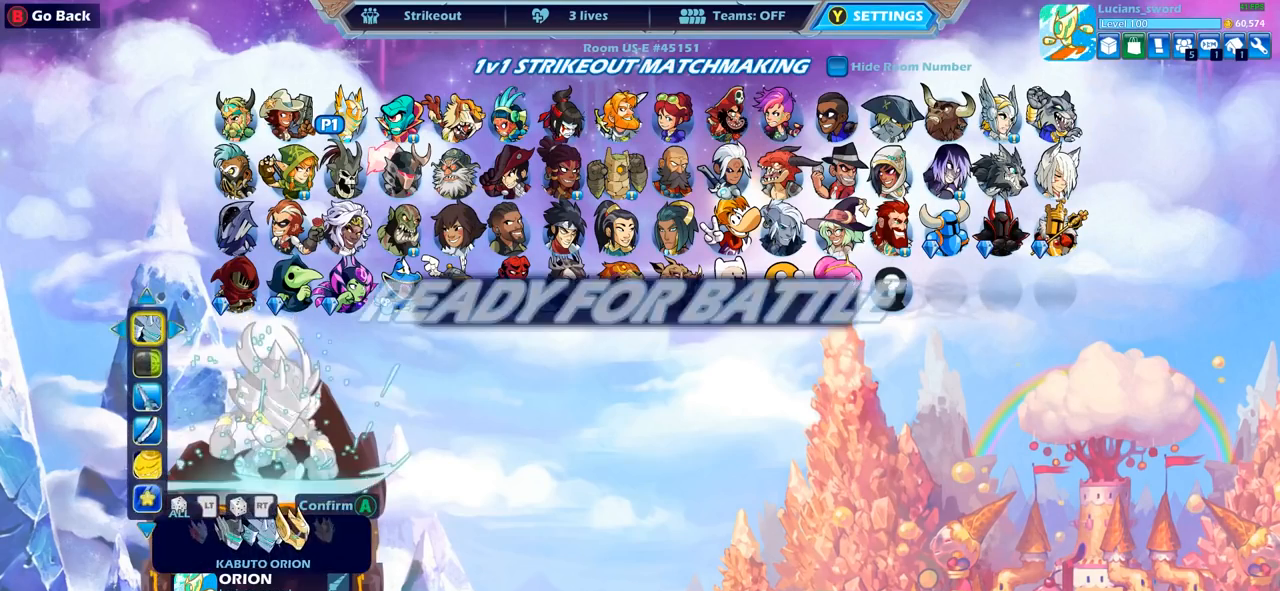
{"buttons": [], "left_stick": "center", "right_stick": "center", "events": [[50, "CROSS", "down"], [133, "CROSS", "up"], [200, "CROSS", "down"], [267, "CROSS", "up"]]}
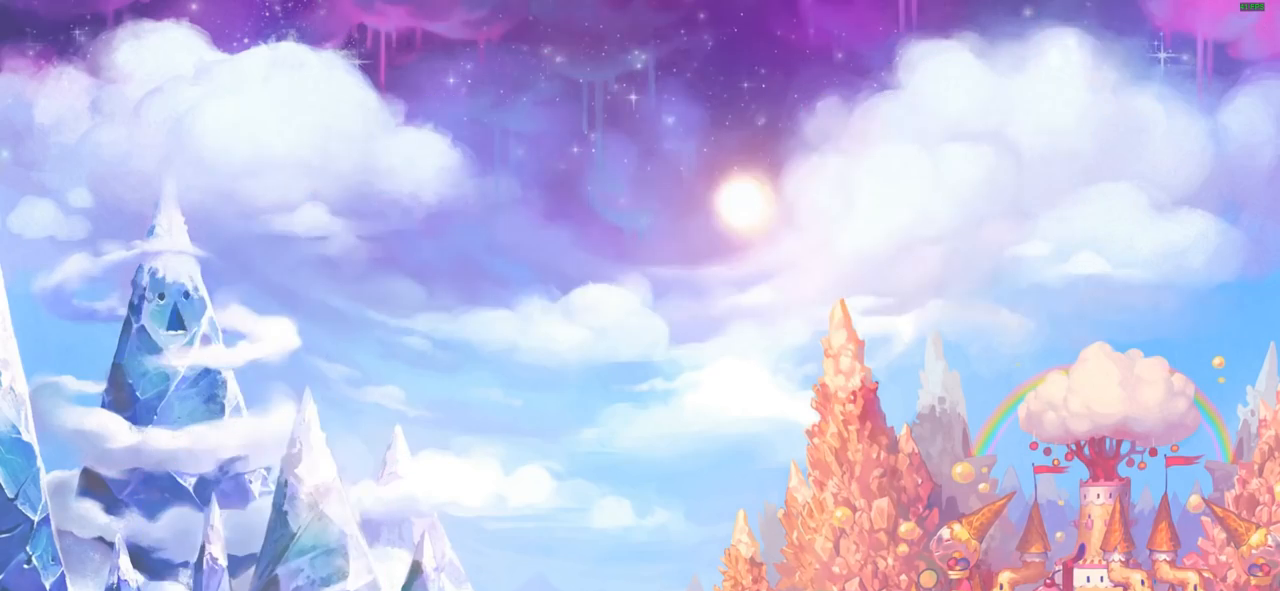
{"buttons": [], "left_stick": "center", "right_stick": "center", "events": []}
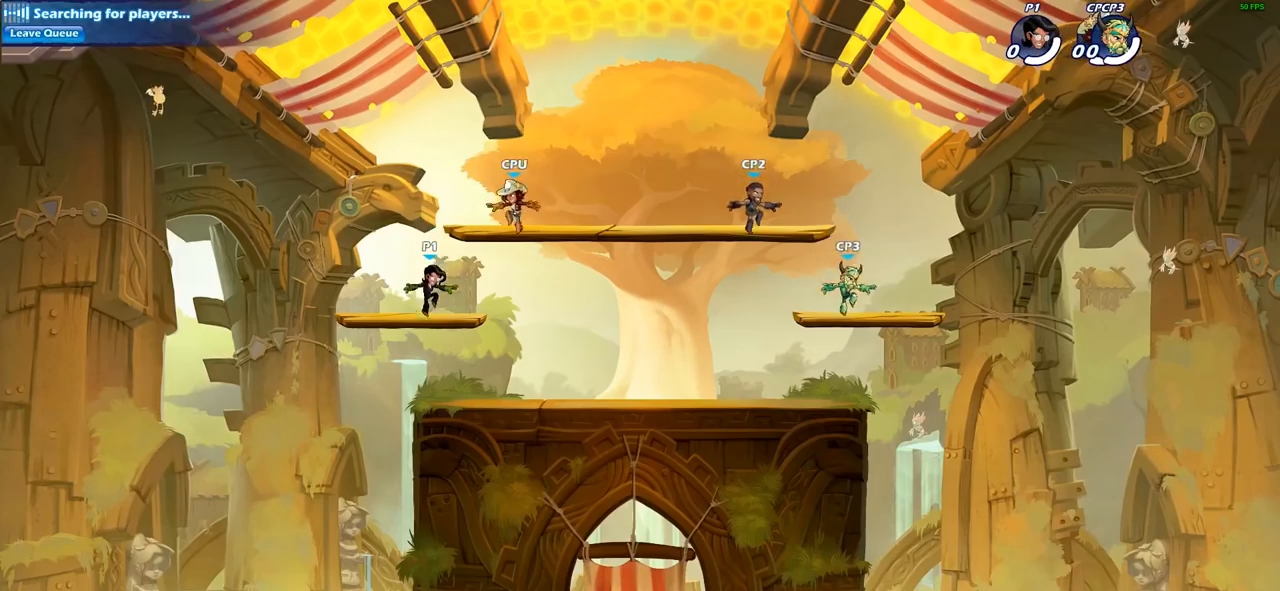
{"buttons": ["CROSS", "R2"], "left_stick": "right", "right_stick": "center", "events": [[383, "left_stick", "right"], [467, "R2", "down"], [483, "CROSS", "down"]]}